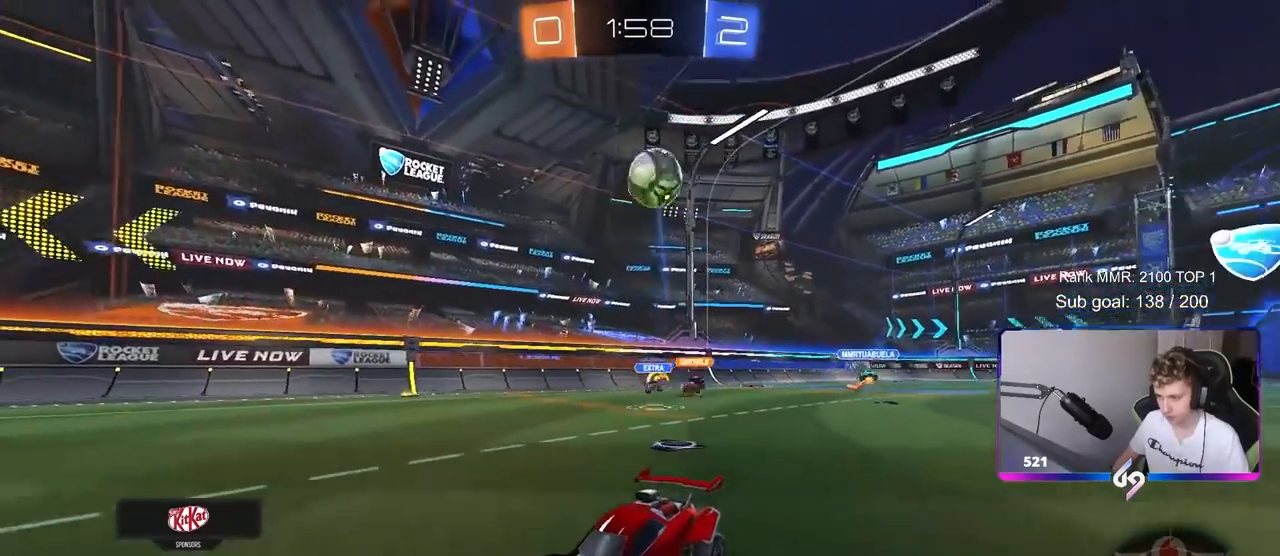
Gameplay with keyboard and mouse; each line is a JSON object with the keys and mouse buttons held at the frame after it. "events" lists presses ("down") and releases ("up") of "1", "2", "3", "4", "5", "a", "alt", "c", "caps_lock", "ctrl", "d", "e", "f", "g", "q", "r", "s", "shift", "space", "t", "tab", "v", "w", "x", "z", "mouse_left", "mouse_wheel" and "mouse_right" between this image and that frame as [ms after this image, input, new state], when the widget could be followed in between. "mouse_left", "mouse_wheel", "mouse_right" = the "left", "wheel", "right" buttons of the "mouse" list. No other keys are recorded. "wheel" means that the mouse wheel is clicked or scrolled. "mouse_move" is the direction in which the mouse moves at that frame (one of eight, or "still"), when it could be read.
{"keys": [], "mouse": [], "mouse_move": "still", "events": [[250, "a", "down"], [383, "a", "up"], [383, "w", "up"]]}
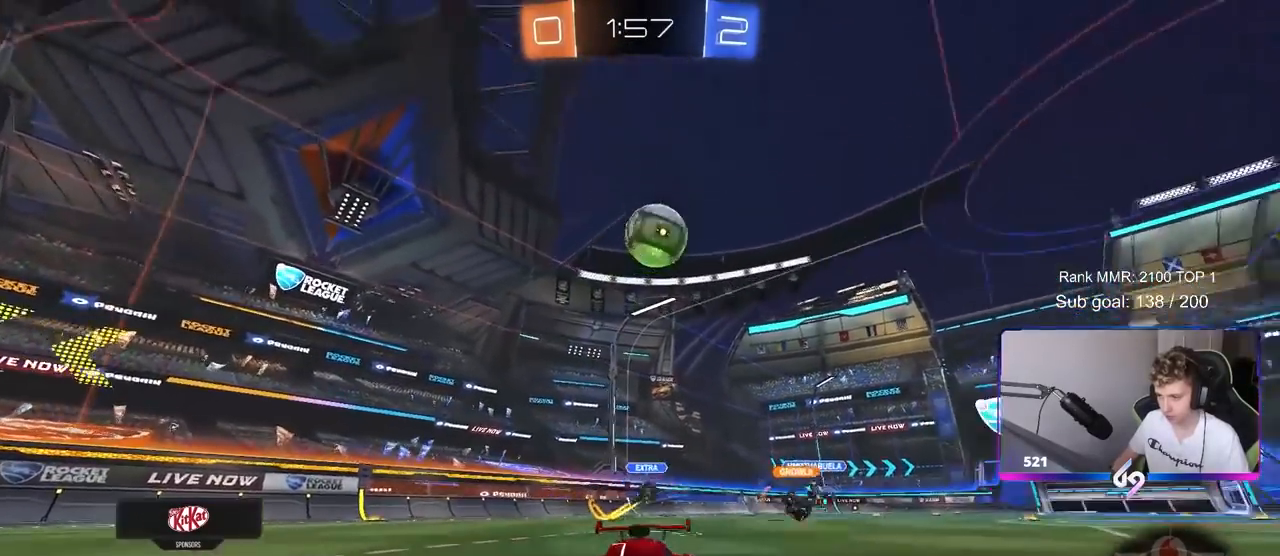
{"keys": [], "mouse": ["left", "right"], "mouse_move": "down-left", "events": [[67, "a", "down"], [217, "mouse_right", "down"], [217, "s", "down"], [350, "mouse_left", "down"], [450, "a", "up"], [450, "mouse_right", "up"], [450, "s", "up"], [500, "mouse_right", "down"]]}
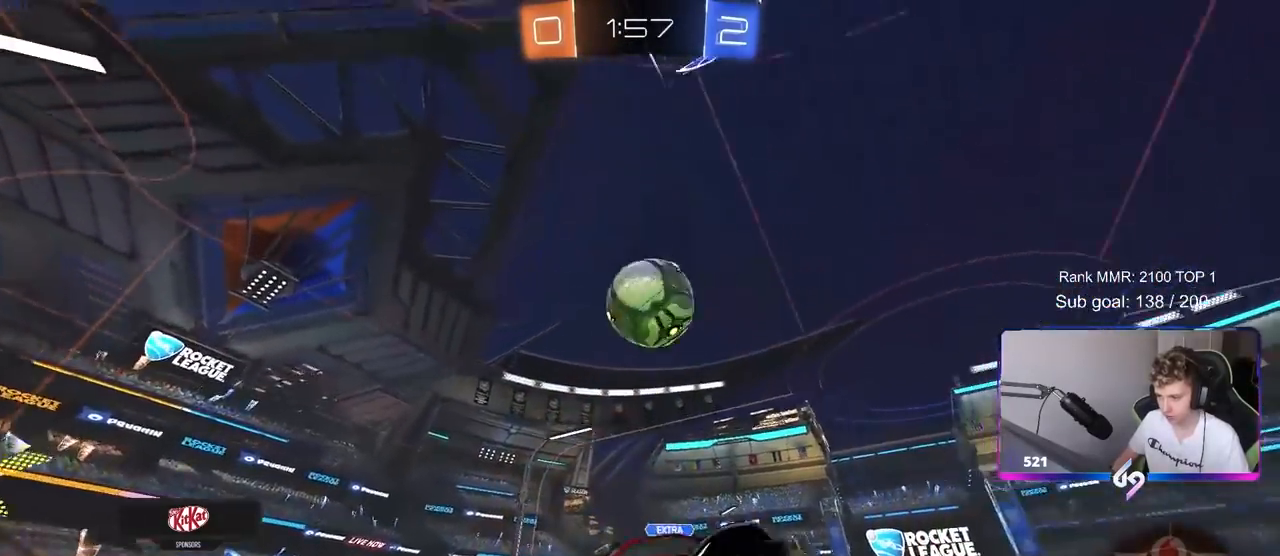
{"keys": ["a", "shift"], "mouse": ["left"], "mouse_move": "still", "events": [[33, "s", "down"], [83, "mouse_left", "up"], [133, "a", "down"], [133, "shift", "down"], [183, "mouse_right", "up"], [183, "s", "up"], [217, "mouse_left", "down"], [367, "w", "down"], [467, "w", "up"]]}
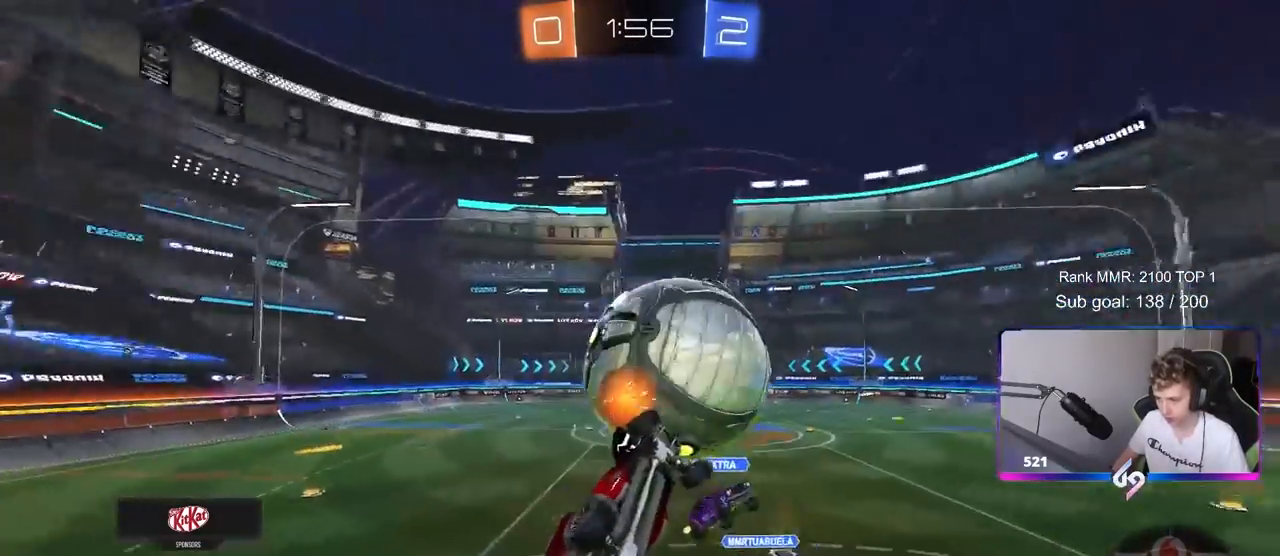
{"keys": ["a", "shift"], "mouse": [], "mouse_move": "still", "events": [[100, "mouse_left", "up"], [100, "s", "down"], [383, "s", "up"]]}
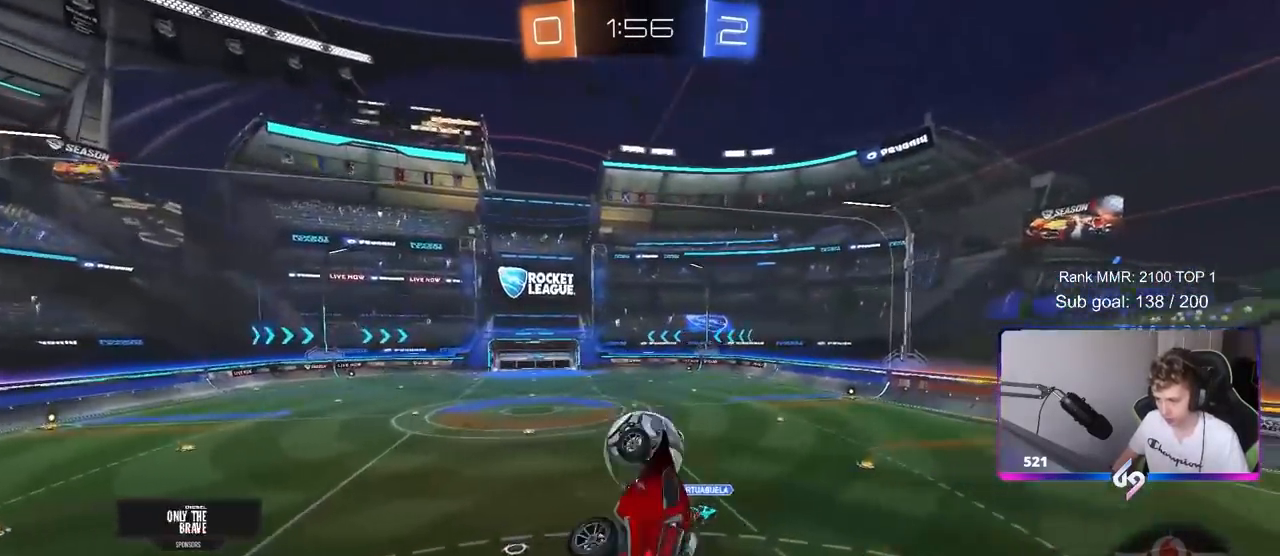
{"keys": [], "mouse": [], "mouse_move": "still", "events": [[67, "w", "down"], [167, "shift", "up"], [267, "a", "up"], [300, "w", "up"], [350, "d", "down"], [483, "d", "up"]]}
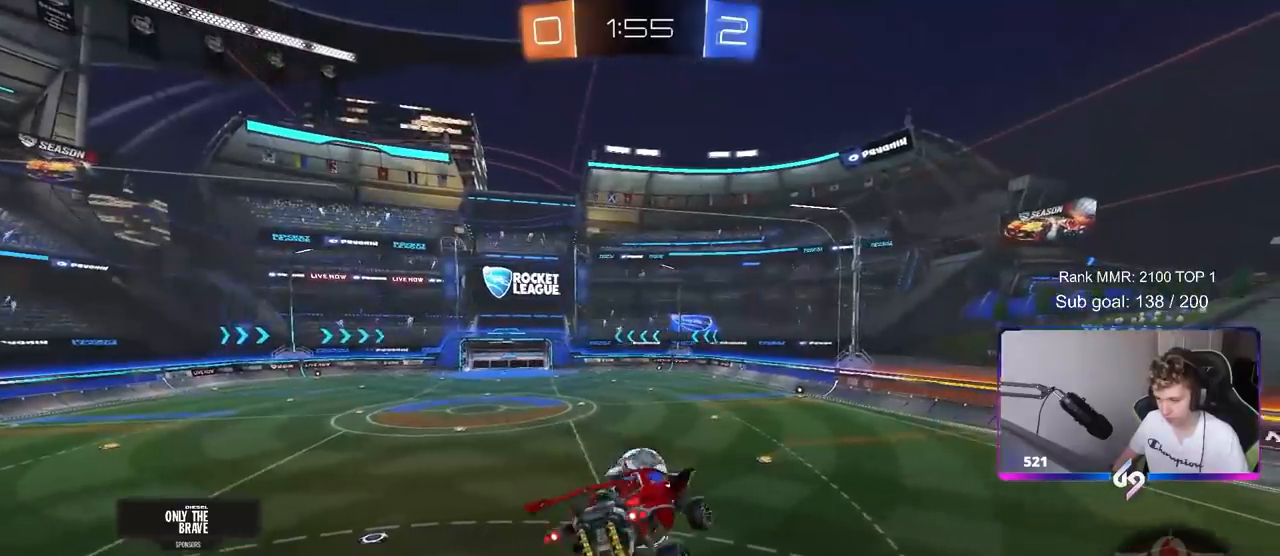
{"keys": [], "mouse": [], "mouse_move": "still", "events": [[33, "a", "down"], [217, "a", "up"], [417, "d", "down"], [500, "d", "up"]]}
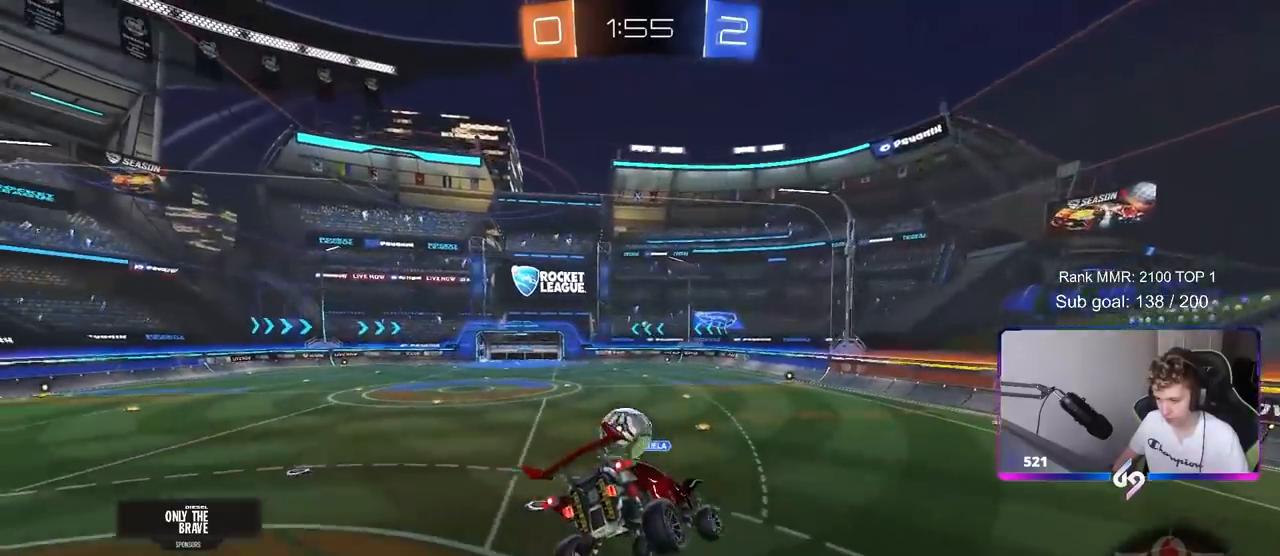
{"keys": ["a"], "mouse": [], "mouse_move": "still", "events": [[250, "a", "down"]]}
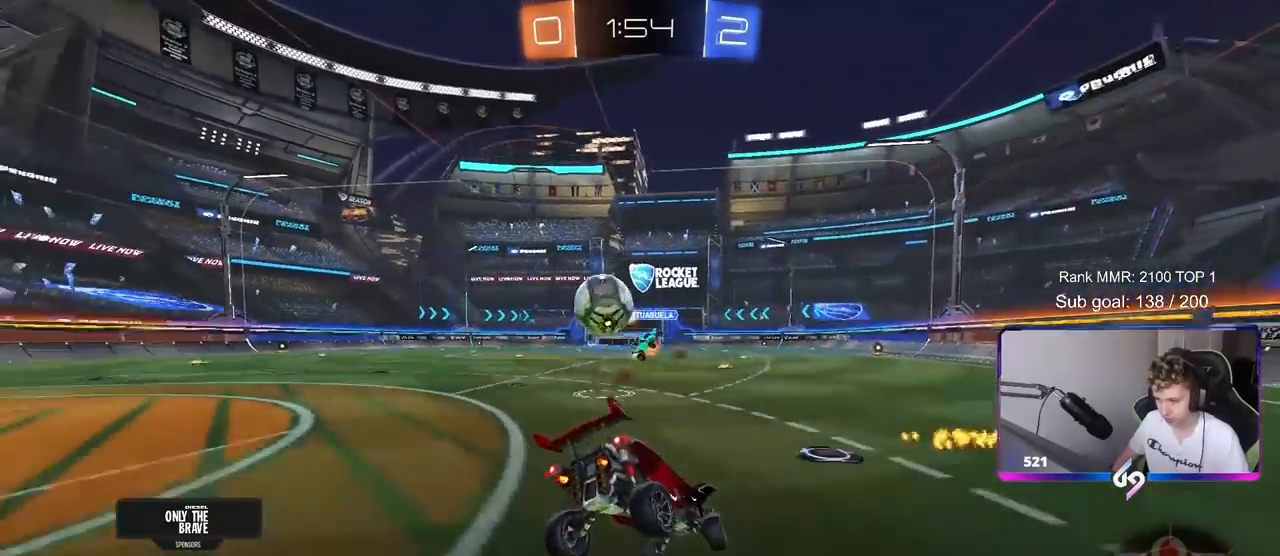
{"keys": ["a", "w"], "mouse": [], "mouse_move": "still", "events": [[33, "w", "down"]]}
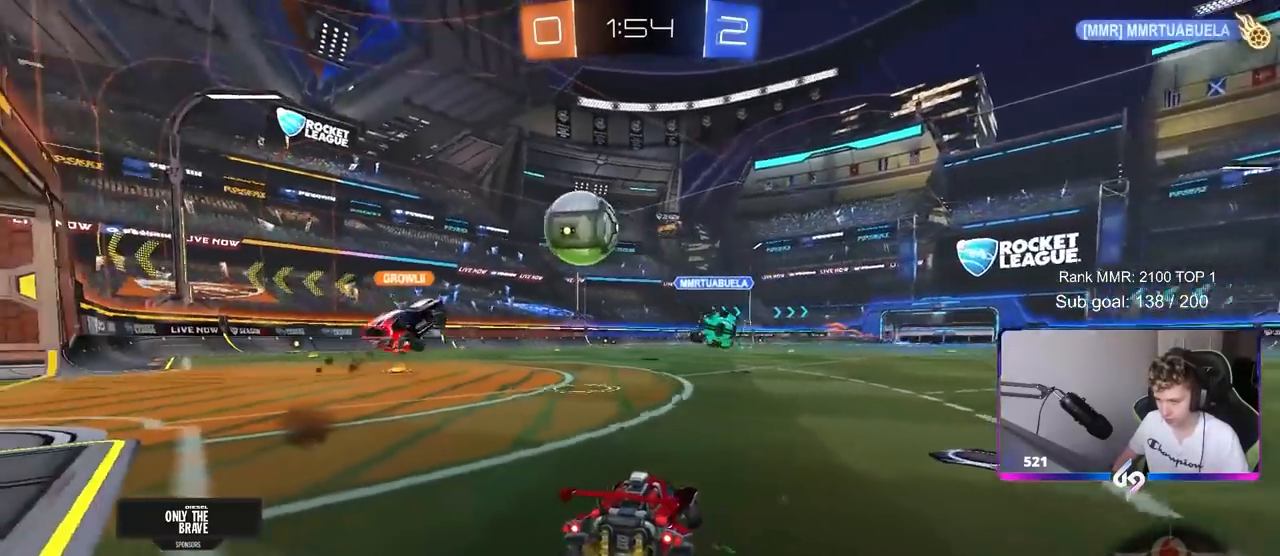
{"keys": ["a", "w"], "mouse": [], "mouse_move": "still", "events": []}
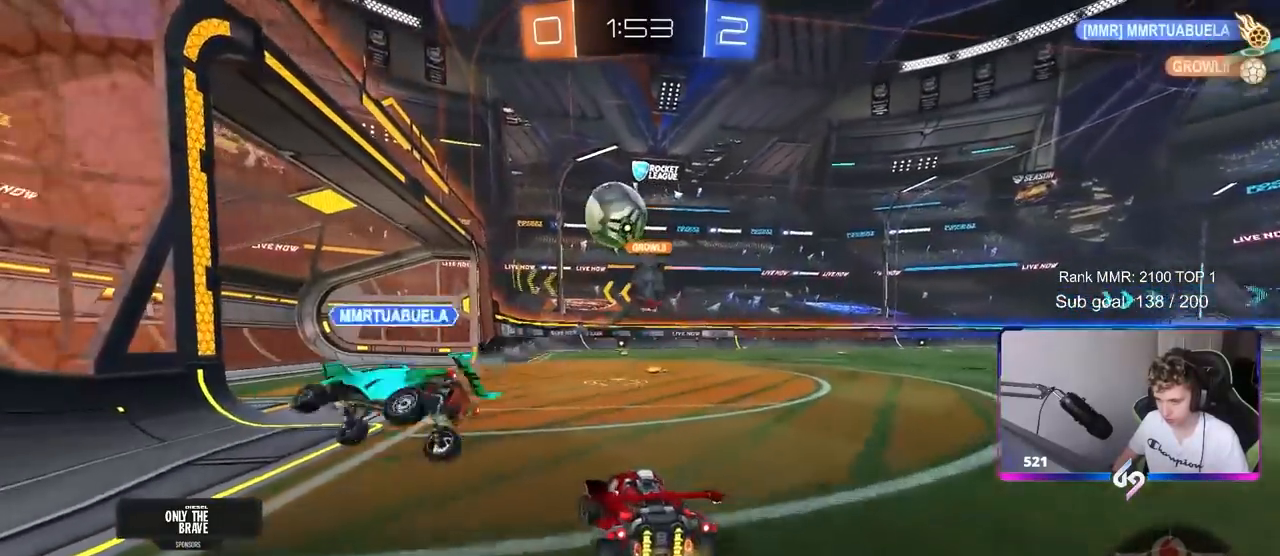
{"keys": ["w"], "mouse": [], "mouse_move": "still", "events": [[50, "a", "up"], [150, "d", "down"], [383, "d", "up"]]}
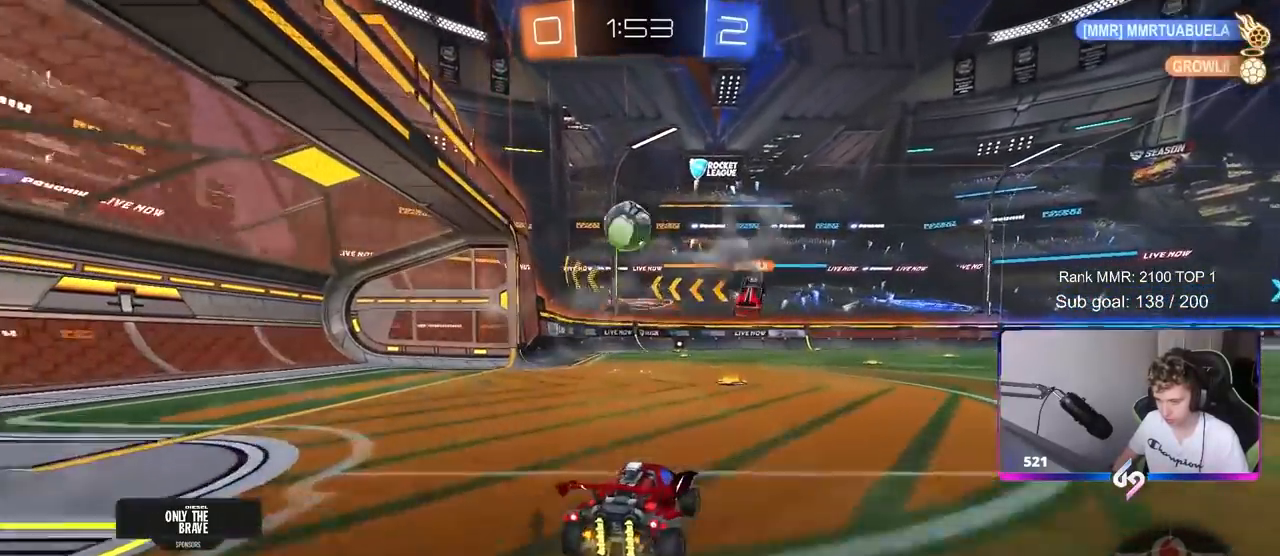
{"keys": ["d", "w"], "mouse": ["left"], "mouse_move": "still", "events": [[117, "mouse_left", "down"], [500, "d", "down"]]}
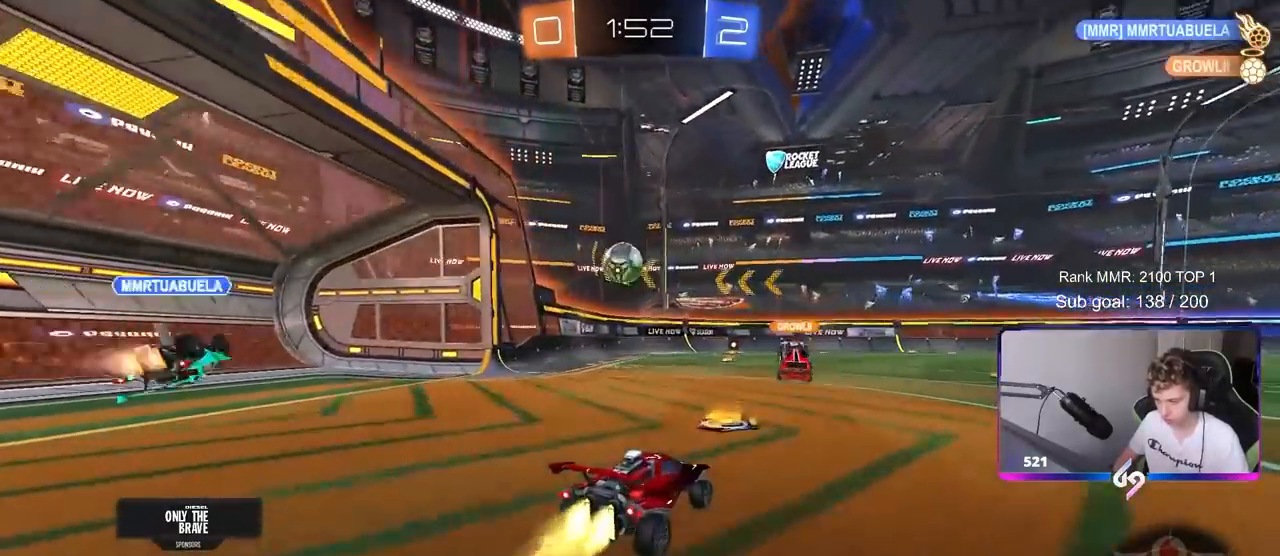
{"keys": ["d", "s", "shift"], "mouse": ["left"], "mouse_move": "still", "events": [[83, "d", "up"], [83, "mouse_right", "down"], [83, "space", "down"], [183, "d", "down"], [183, "mouse_right", "up"], [183, "shift", "down"], [217, "mouse_right", "down"], [217, "space", "up"], [267, "s", "down"], [267, "w", "up"], [400, "mouse_right", "up"]]}
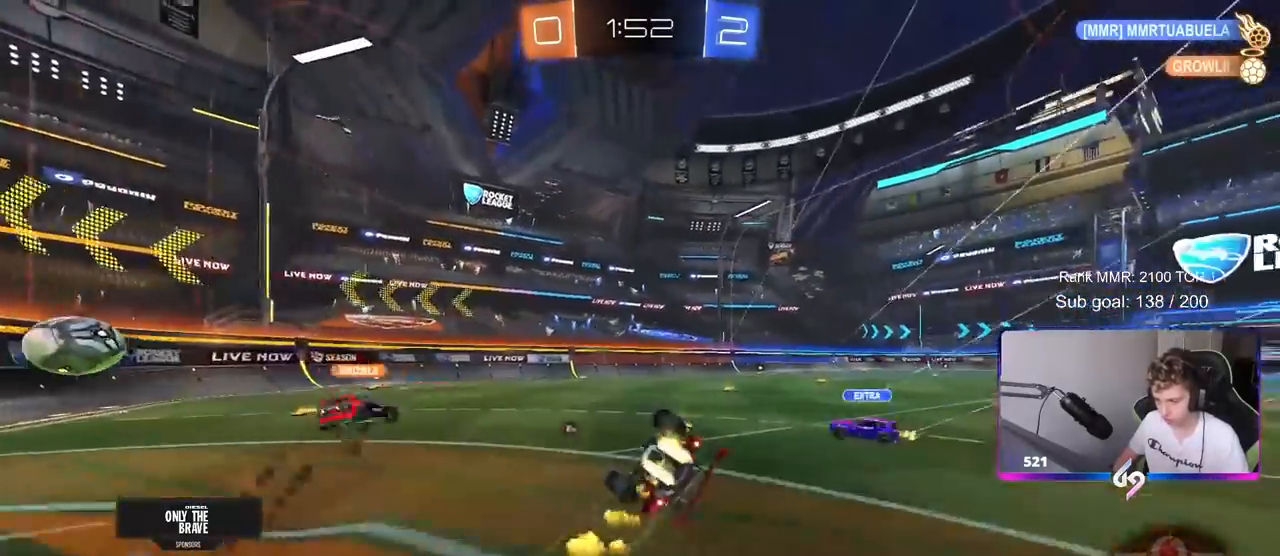
{"keys": ["d", "space"], "mouse": [], "mouse_move": "still", "events": [[100, "s", "up"], [250, "mouse_left", "up"], [250, "s", "down"], [467, "s", "up"], [467, "shift", "up"], [467, "space", "down"]]}
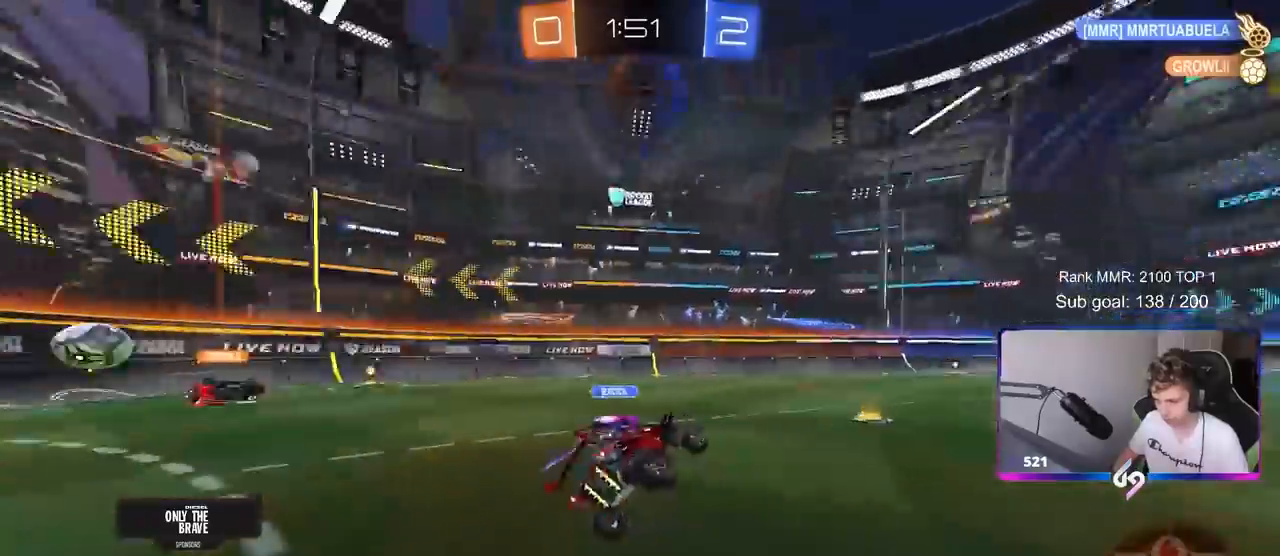
{"keys": ["d", "w"], "mouse": [], "mouse_move": "still", "events": [[117, "space", "up"], [167, "w", "down"]]}
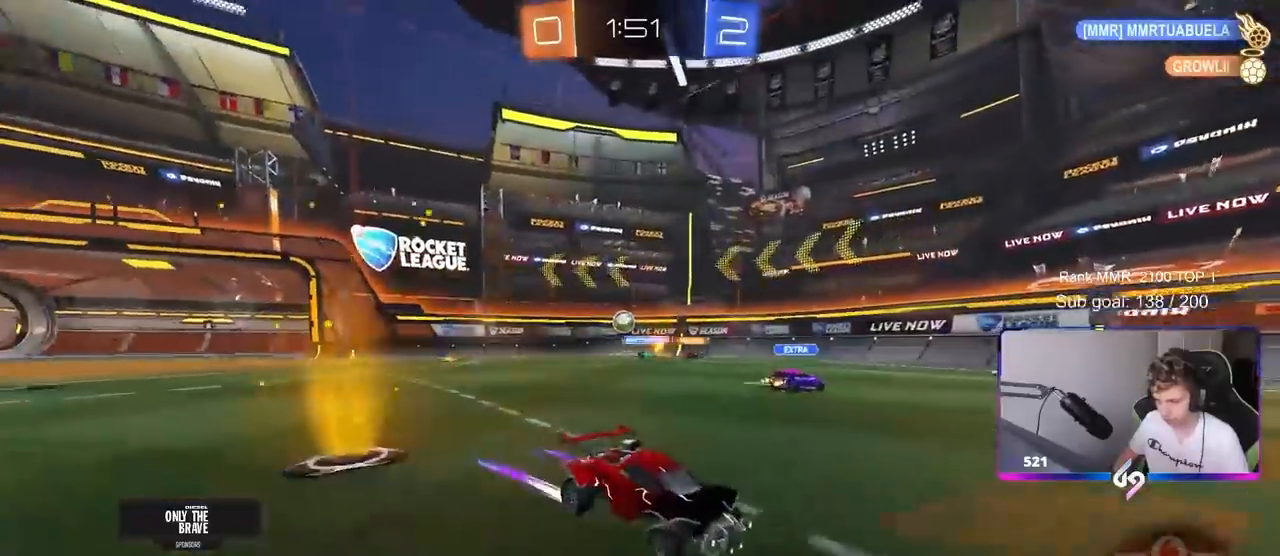
{"keys": ["a", "w"], "mouse": ["left"], "mouse_move": "still", "events": [[83, "a", "down"], [83, "d", "up"], [233, "shift", "down"], [233, "space", "down"], [283, "mouse_left", "down"], [283, "shift", "up"], [417, "space", "up"]]}
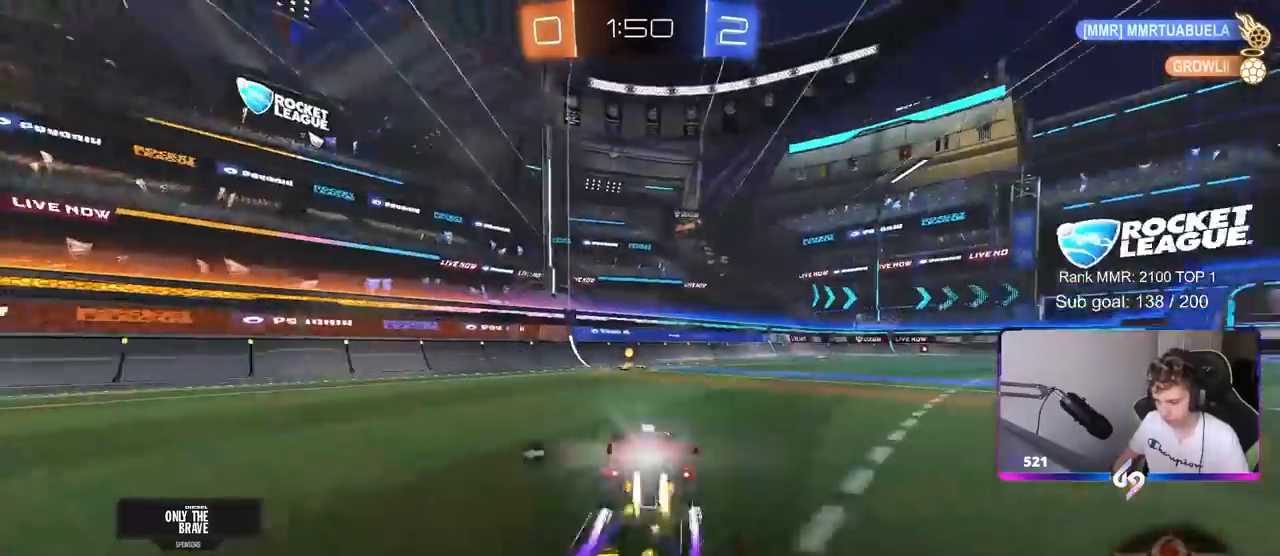
{"keys": ["a", "shift", "w"], "mouse": [], "mouse_move": "still", "events": [[17, "a", "up"], [117, "d", "down"], [150, "mouse_left", "up"], [233, "d", "up"], [283, "space", "down"], [333, "a", "down"], [333, "shift", "down"], [383, "space", "up"]]}
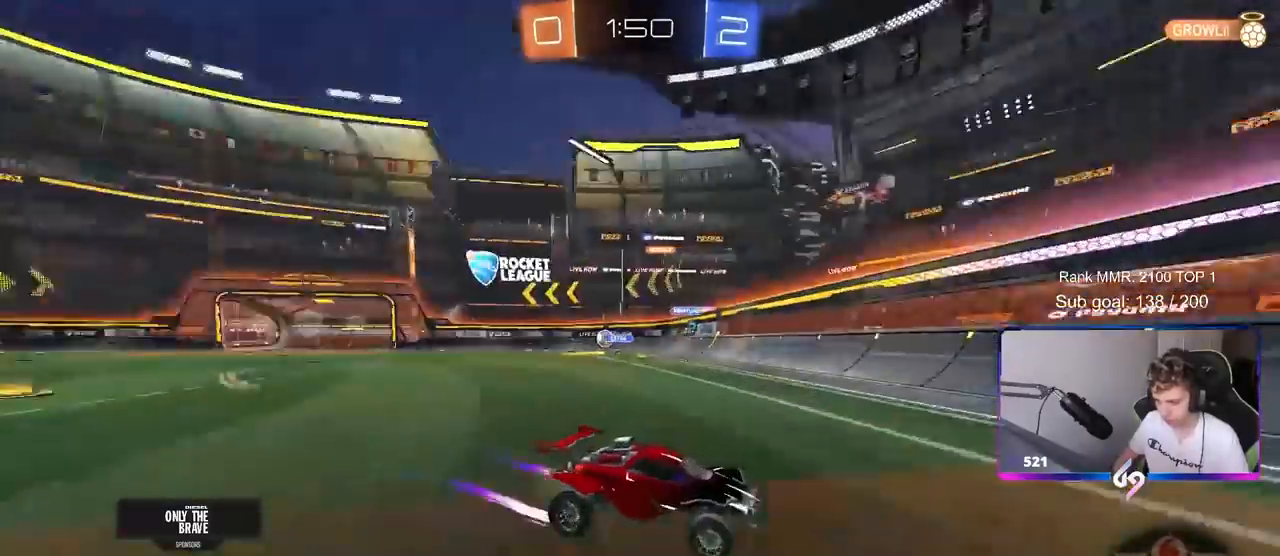
{"keys": ["a", "w"], "mouse": ["left"], "mouse_move": "still", "events": [[17, "shift", "up"], [350, "mouse_left", "down"]]}
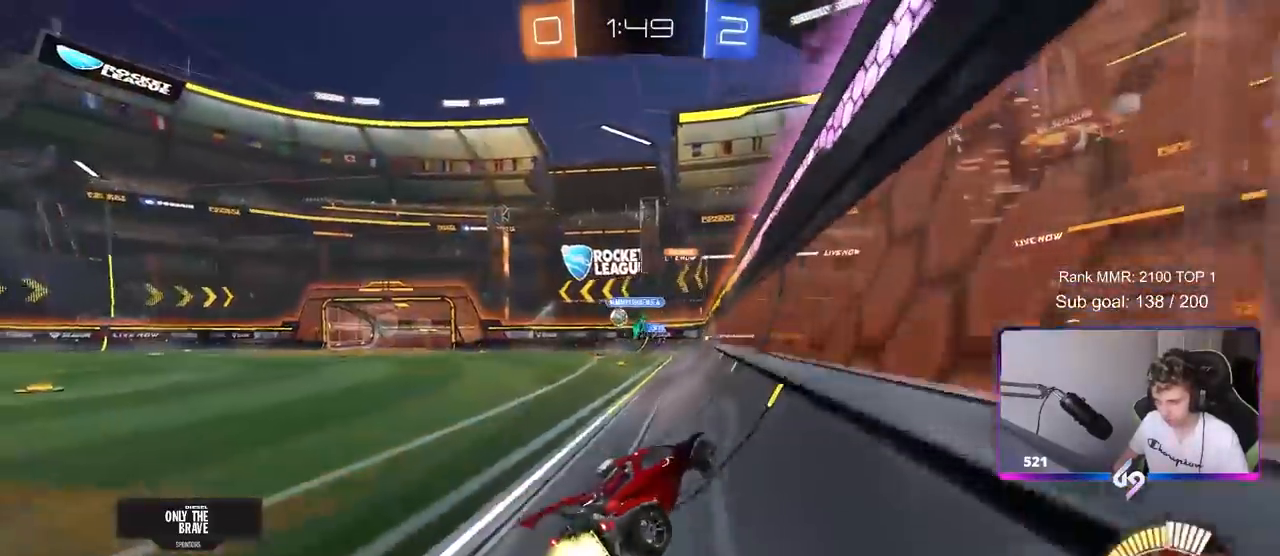
{"keys": ["w"], "mouse": ["left"], "mouse_move": "still", "events": [[317, "a", "up"]]}
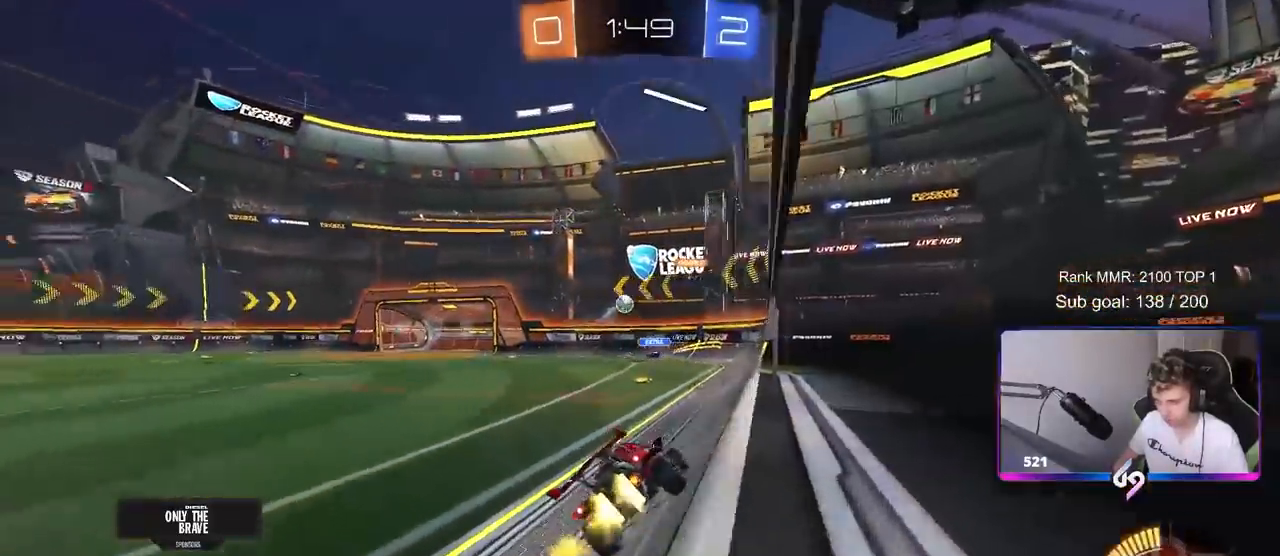
{"keys": ["a", "w"], "mouse": ["left"], "mouse_move": "still", "events": [[150, "mouse_left", "up"], [383, "mouse_left", "down"], [433, "a", "down"]]}
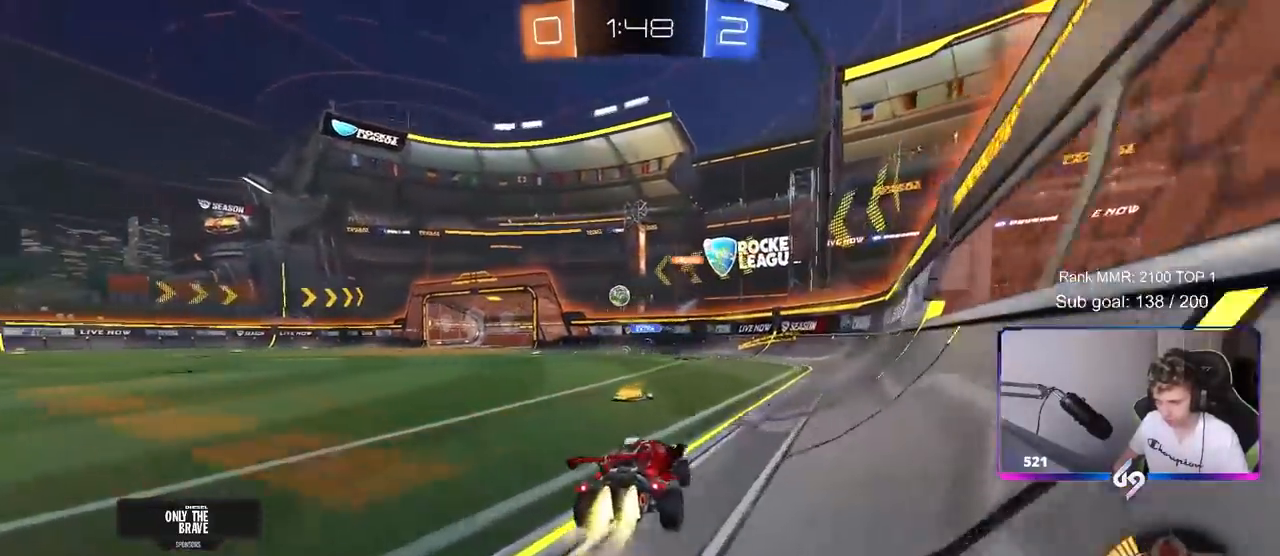
{"keys": ["a", "w"], "mouse": [], "mouse_move": "still", "events": [[83, "a", "up"], [83, "mouse_left", "up"], [350, "a", "down"]]}
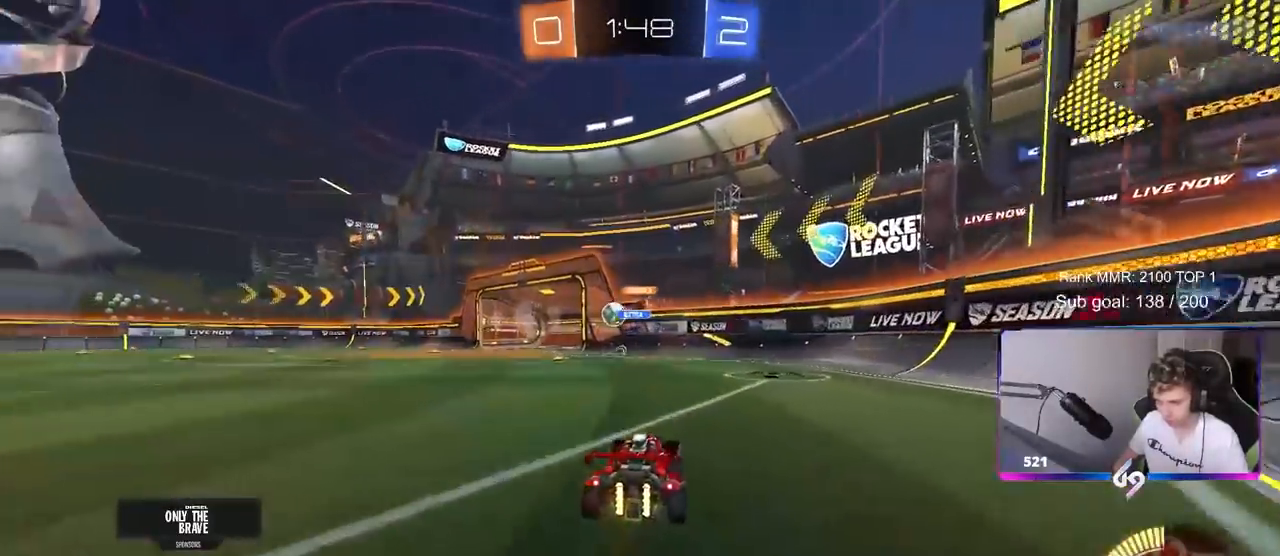
{"keys": ["w"], "mouse": [], "mouse_move": "still", "events": [[183, "a", "up"]]}
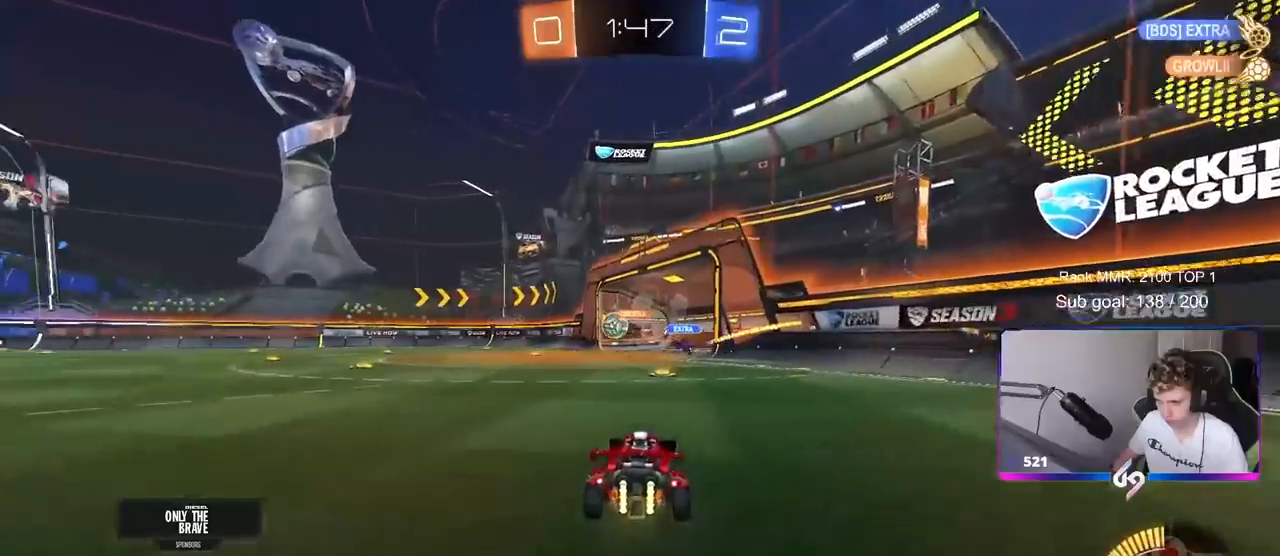
{"keys": [], "mouse": [], "mouse_move": "still", "events": [[383, "w", "up"]]}
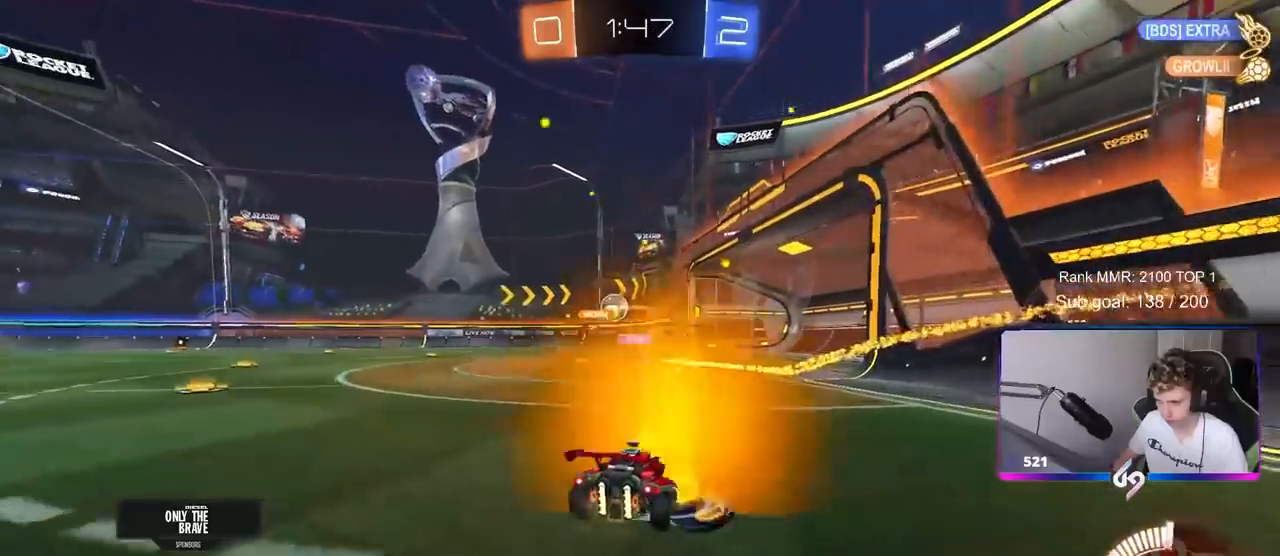
{"keys": ["s"], "mouse": [], "mouse_move": "still", "events": [[17, "a", "down"], [167, "a", "up"], [450, "s", "down"]]}
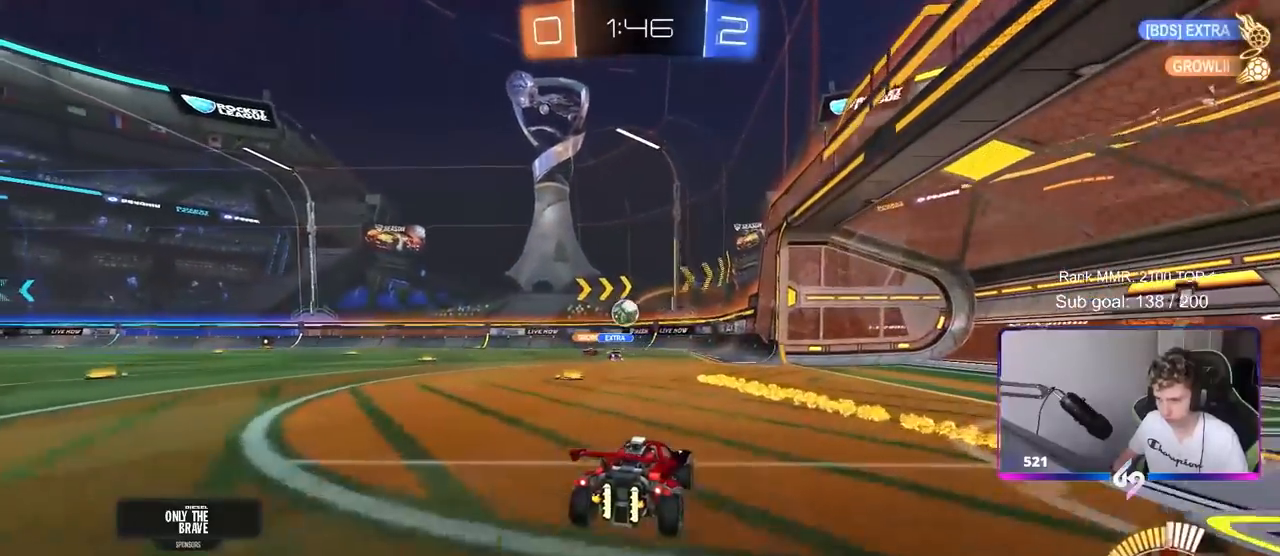
{"keys": ["a", "w"], "mouse": [], "mouse_move": "still", "events": [[33, "s", "up"], [183, "a", "down"], [183, "w", "down"]]}
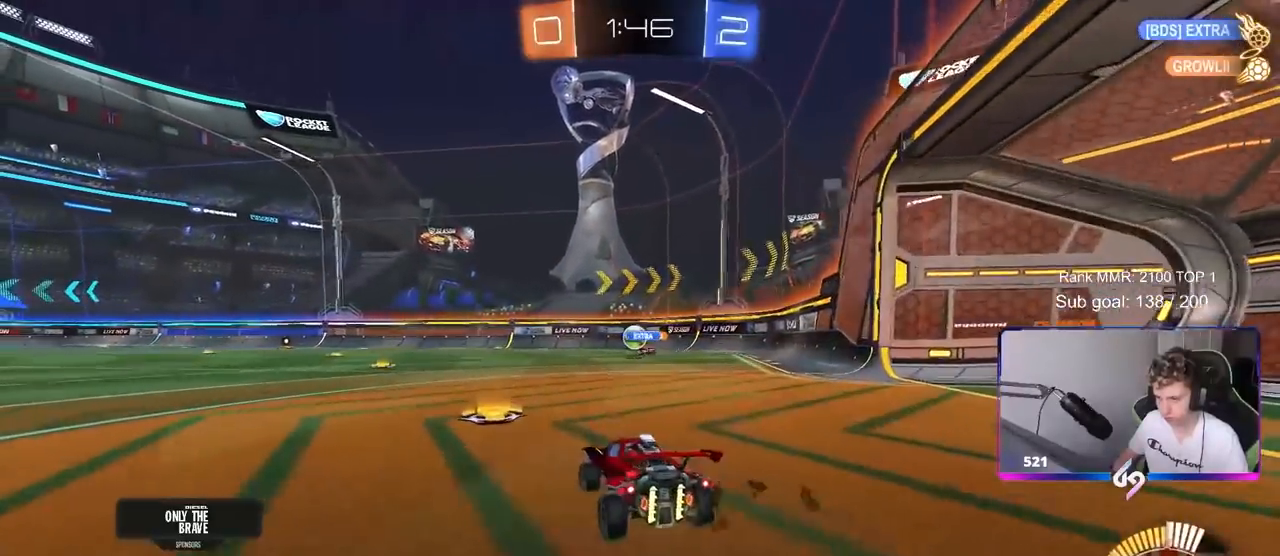
{"keys": ["a", "w"], "mouse": [], "mouse_move": "still", "events": [[50, "a", "up"], [350, "a", "down"]]}
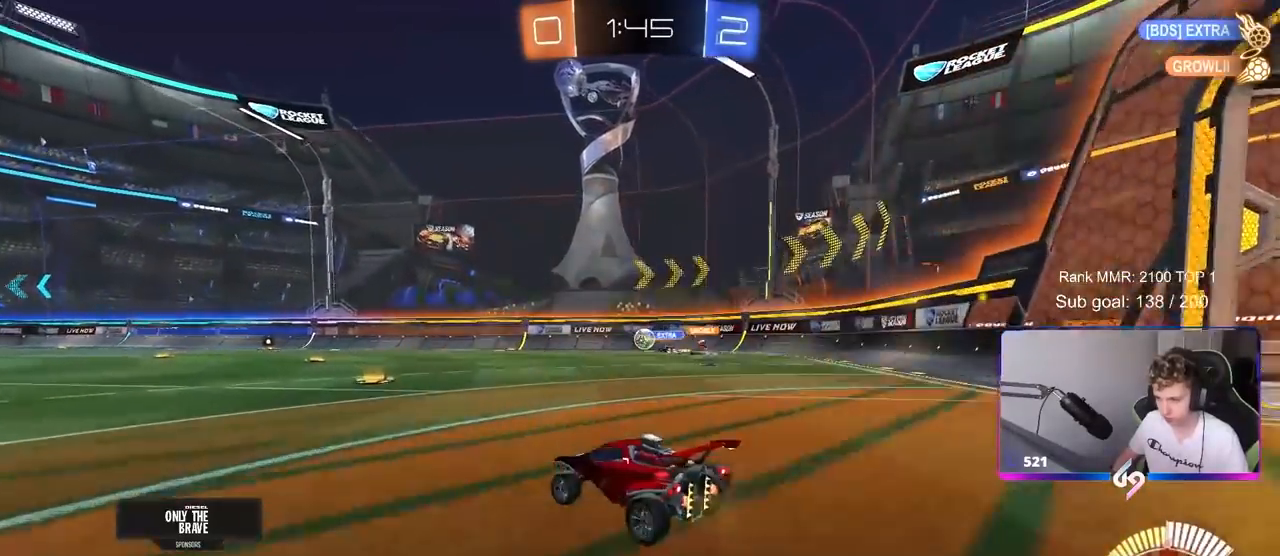
{"keys": ["w"], "mouse": [], "mouse_move": "still", "events": [[500, "a", "up"]]}
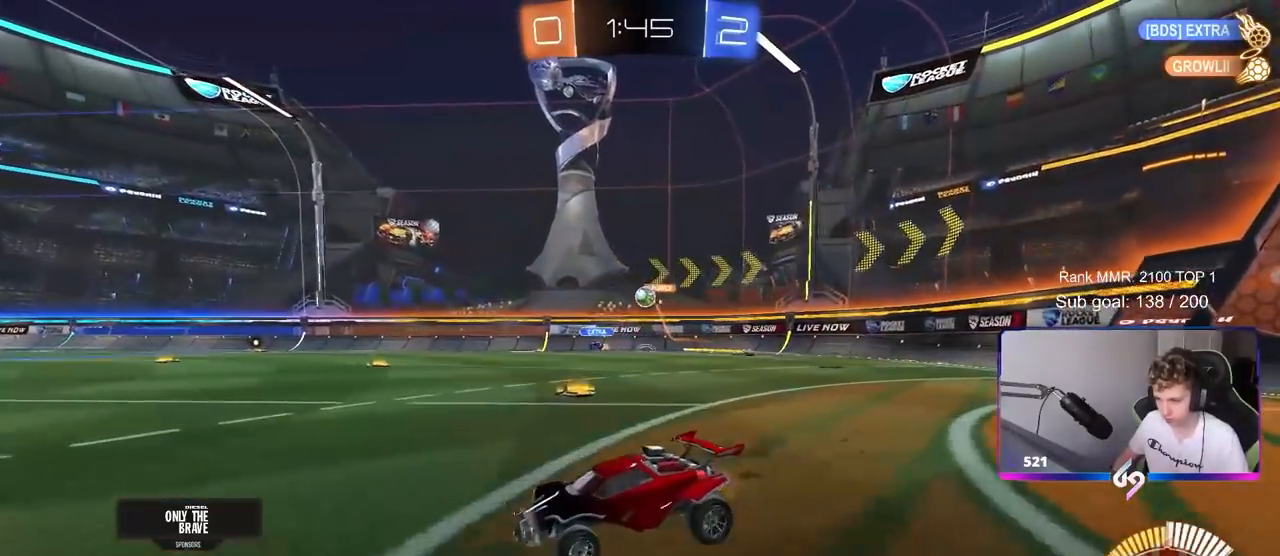
{"keys": ["d", "w"], "mouse": ["left"], "mouse_move": "still", "events": [[83, "mouse_left", "down"], [233, "d", "down"]]}
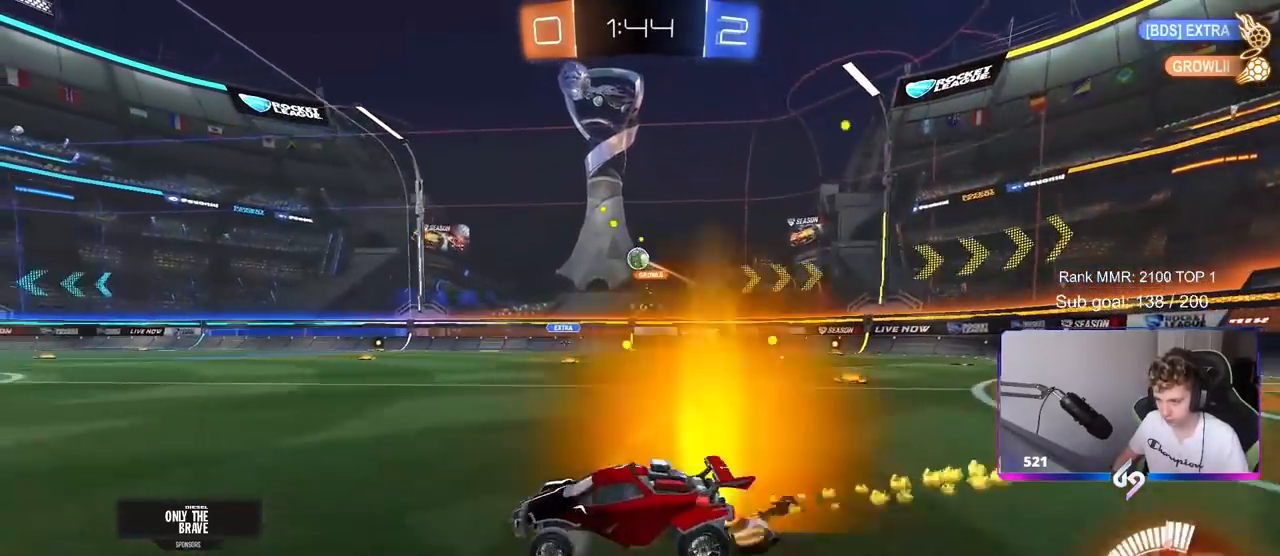
{"keys": ["a", "w"], "mouse": [], "mouse_move": "still", "events": [[17, "mouse_left", "up"], [200, "d", "up"], [467, "a", "down"]]}
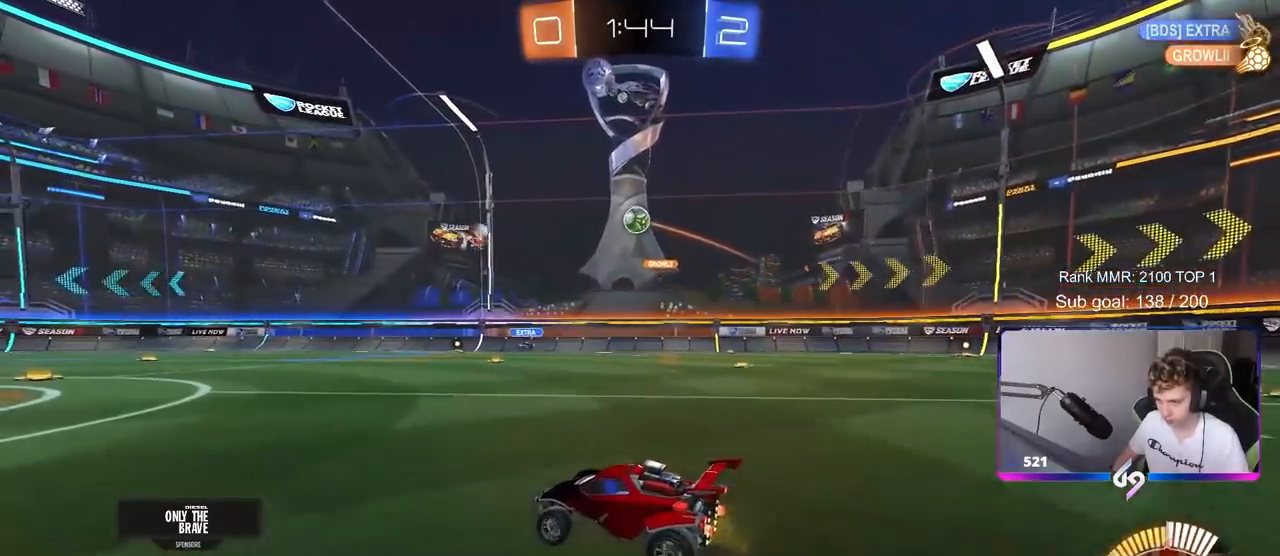
{"keys": ["w"], "mouse": [], "mouse_move": "still", "events": [[83, "a", "up"], [167, "mouse_left", "down"], [267, "d", "down"], [450, "d", "up"], [500, "mouse_left", "up"]]}
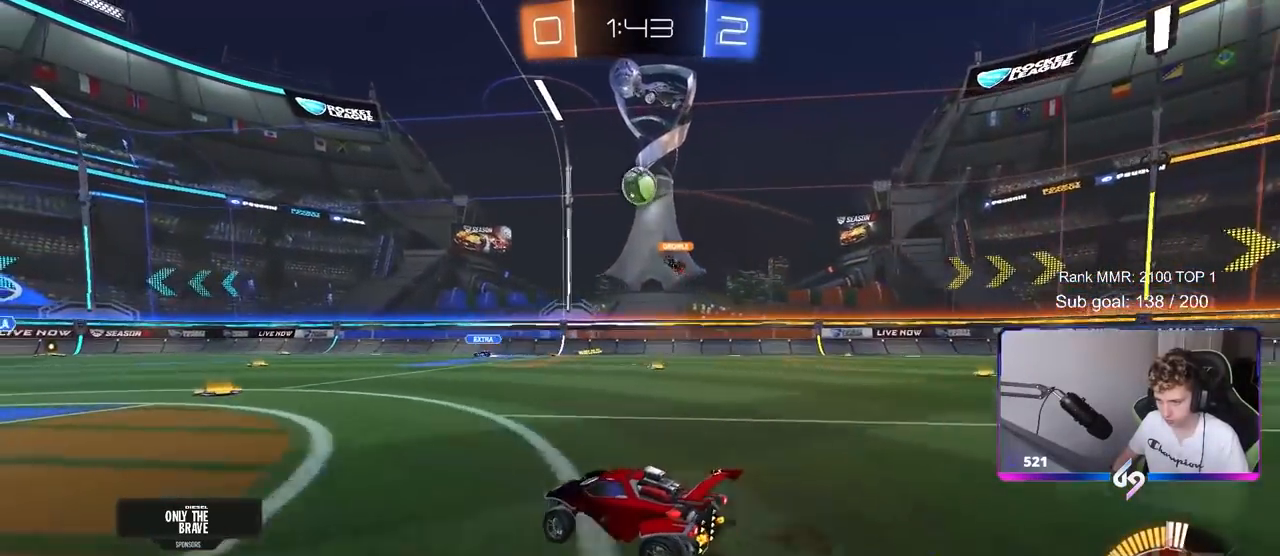
{"keys": ["a", "s", "shift"], "mouse": [], "mouse_move": "still", "events": [[317, "w", "up"], [367, "a", "down"], [417, "s", "down"], [500, "shift", "down"]]}